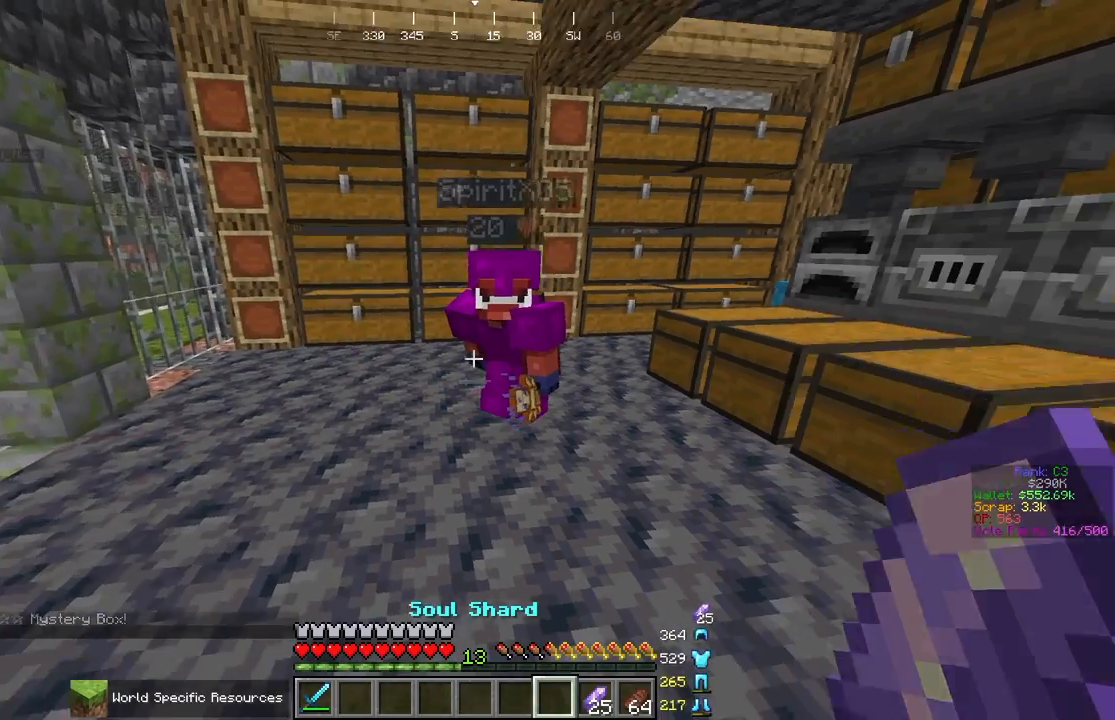
Gameplay with keyboard and mouse; each line is a JSON object with the keys and mouse buttons held at the frame after it. "events" lists presses ("down") and releases ("up") of "a", "d", "s", "space", "w", "mouse_left" and "mouse_right" between this image and that frame as [ms after this image, input, new state], when the widget could be followed in between. "mouse_left", "mouse_right" = the "left", "right" buttons of the "mouse" list. No other keys are recorded. Fast repeated clicks can show as one long hold. Mouse movement is not recorded.
{"keys": ["w"], "mouse": [], "events": [[17, "w", "down"]]}
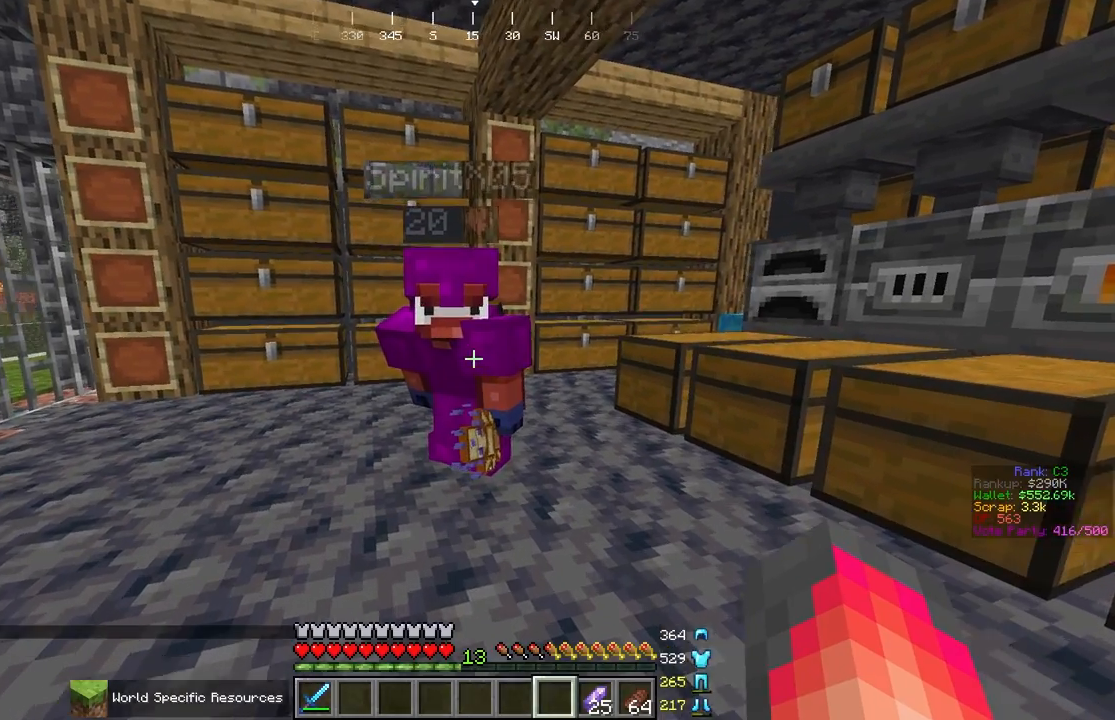
{"keys": ["w"], "mouse": [], "events": []}
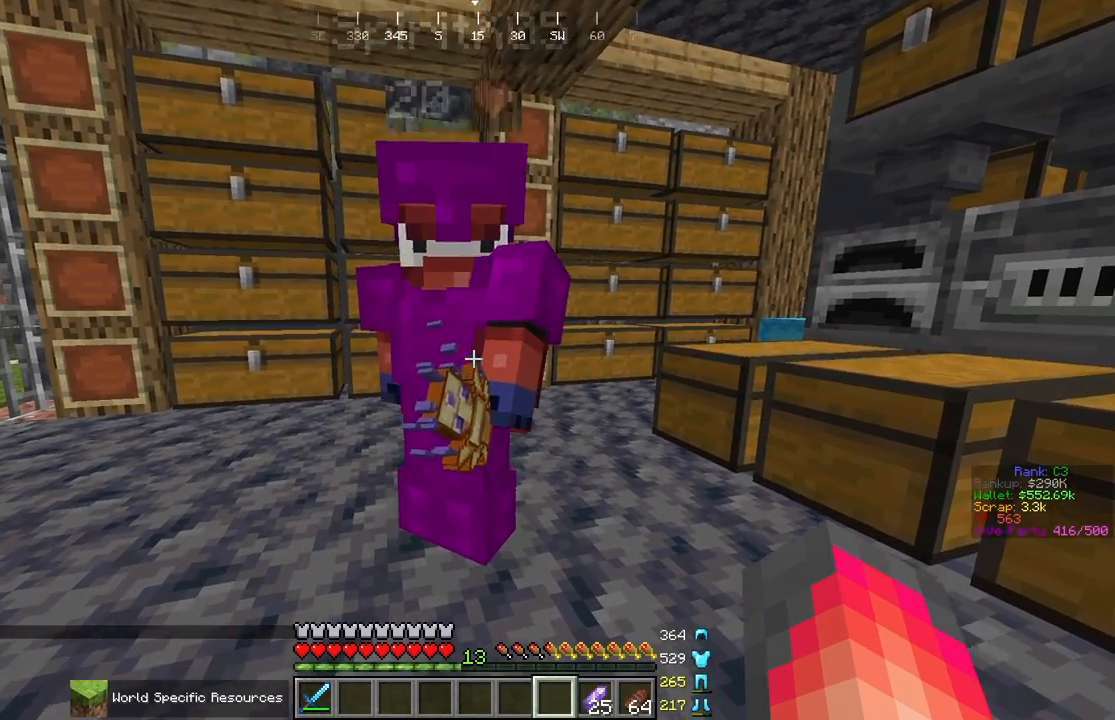
{"keys": [], "mouse": [], "events": [[317, "w", "up"]]}
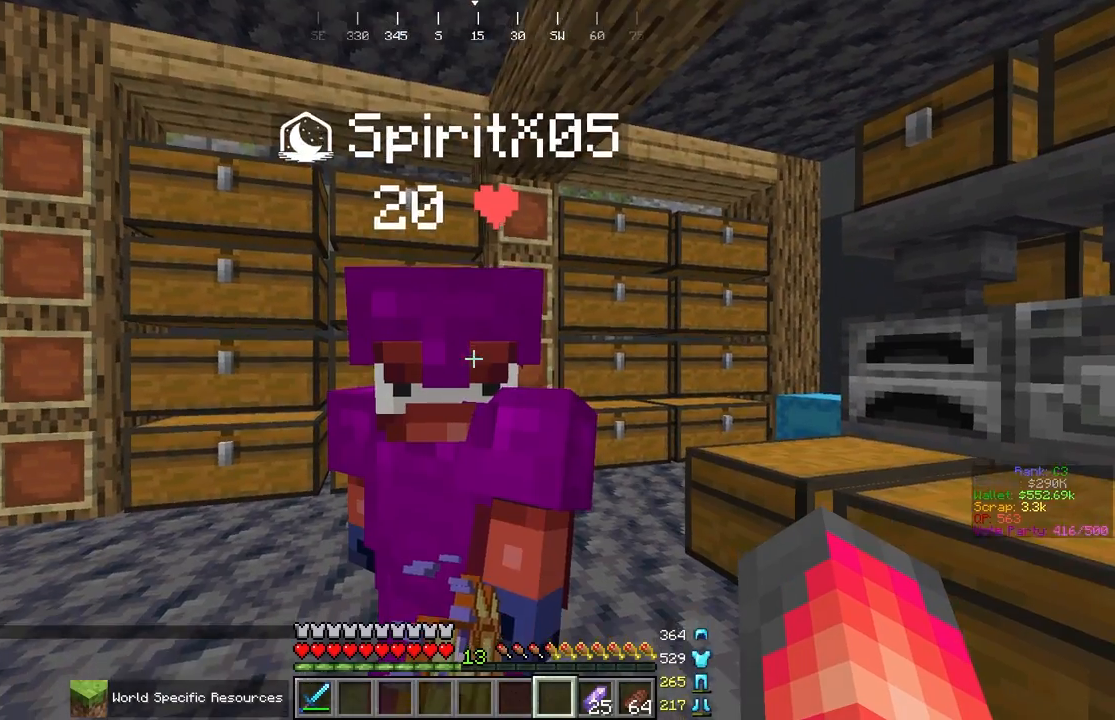
{"keys": [], "mouse": [], "events": []}
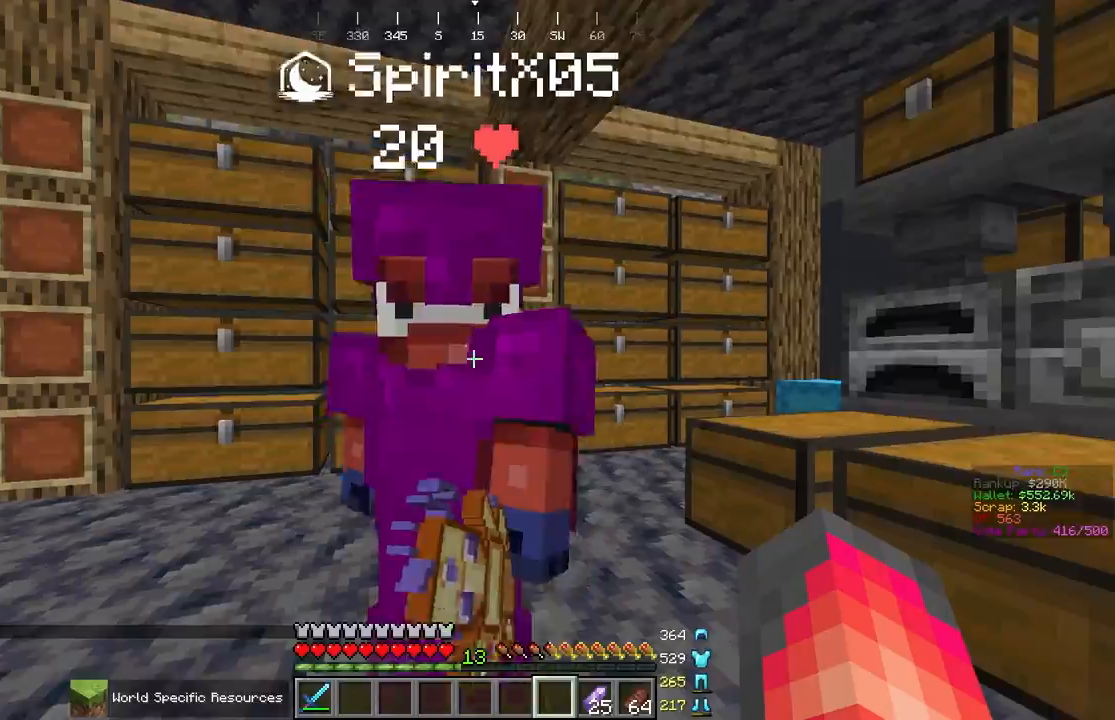
{"keys": ["a"], "mouse": [], "events": [[283, "a", "down"]]}
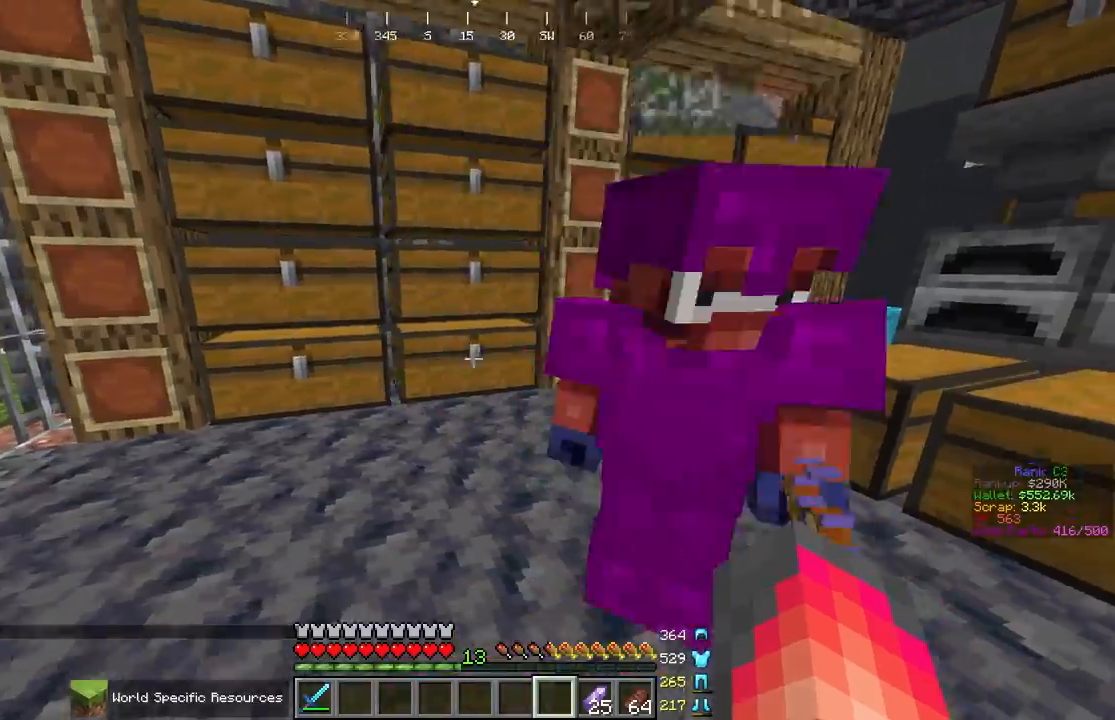
{"keys": [], "mouse": []}
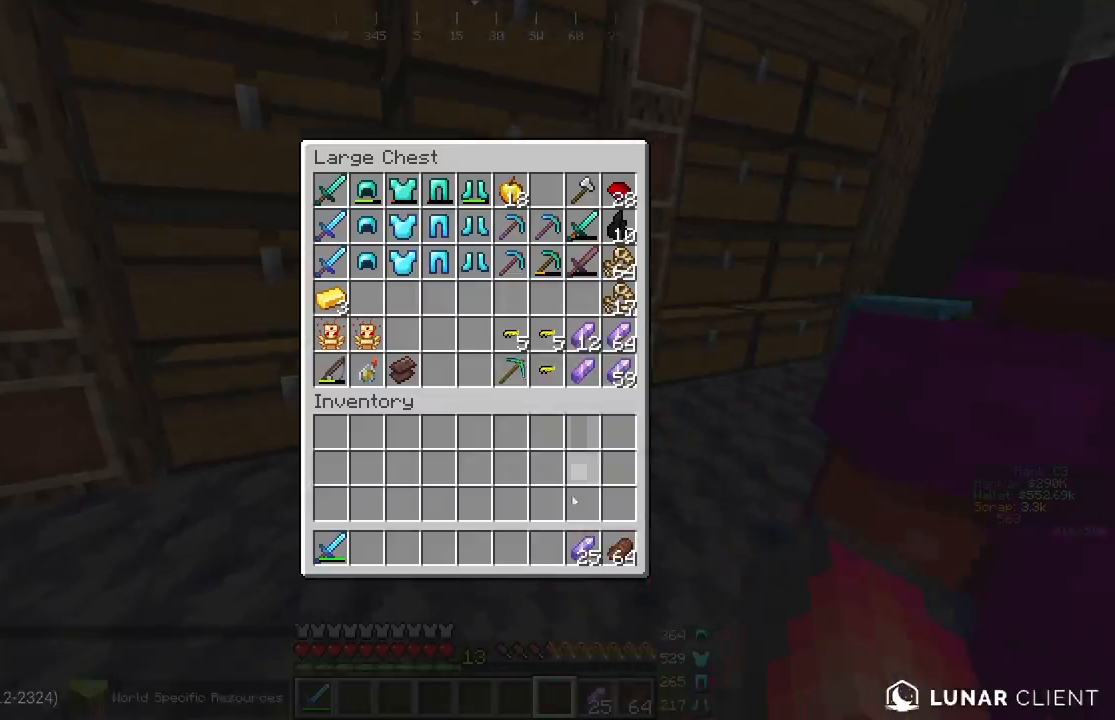
{"keys": [], "mouse": [], "events": []}
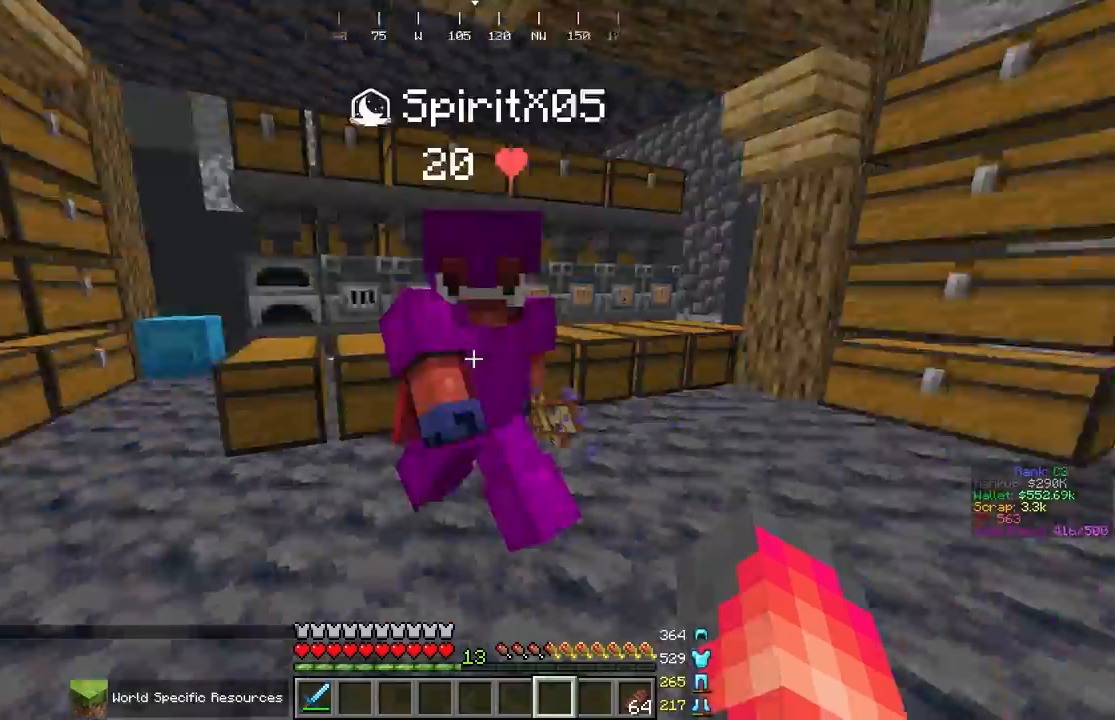
{"keys": ["d", "w"], "mouse": []}
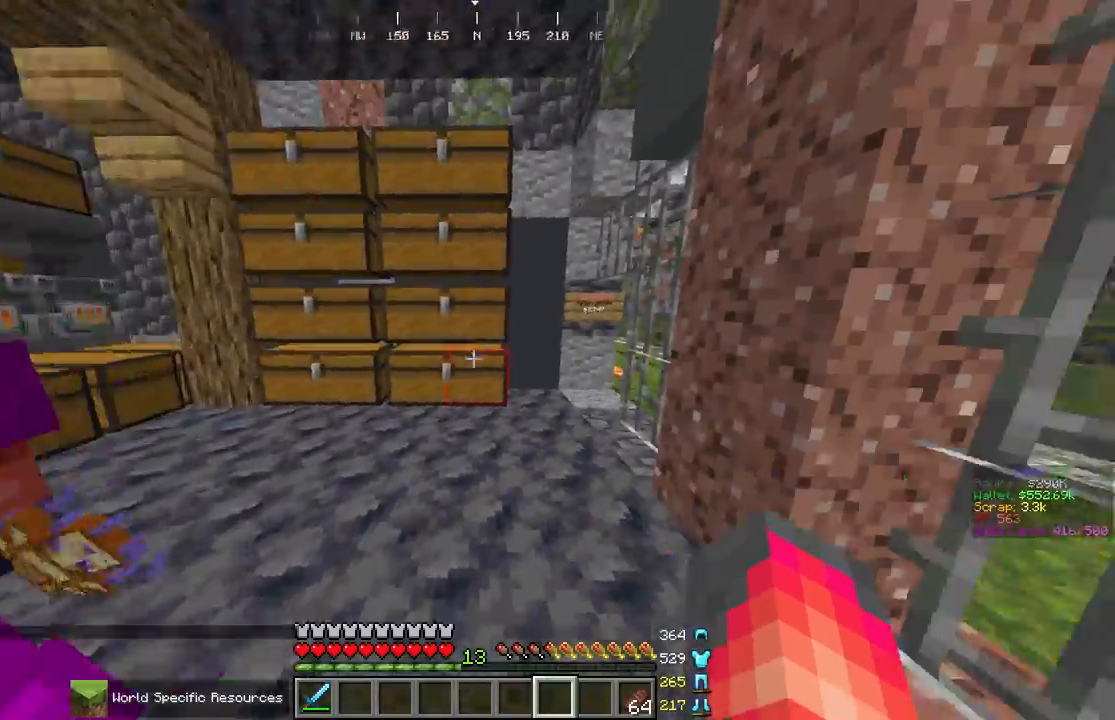
{"keys": ["w"], "mouse": [], "events": [[183, "d", "up"]]}
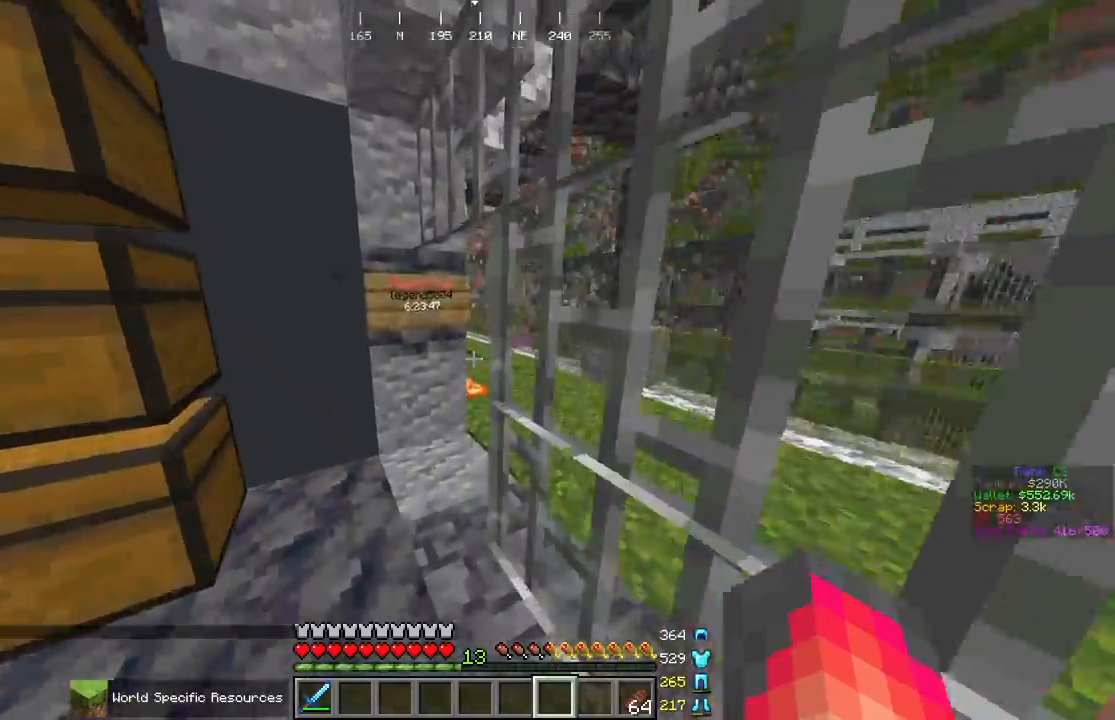
{"keys": ["d", "w"], "mouse": [], "events": [[50, "a", "down"], [267, "a", "up"], [400, "d", "down"]]}
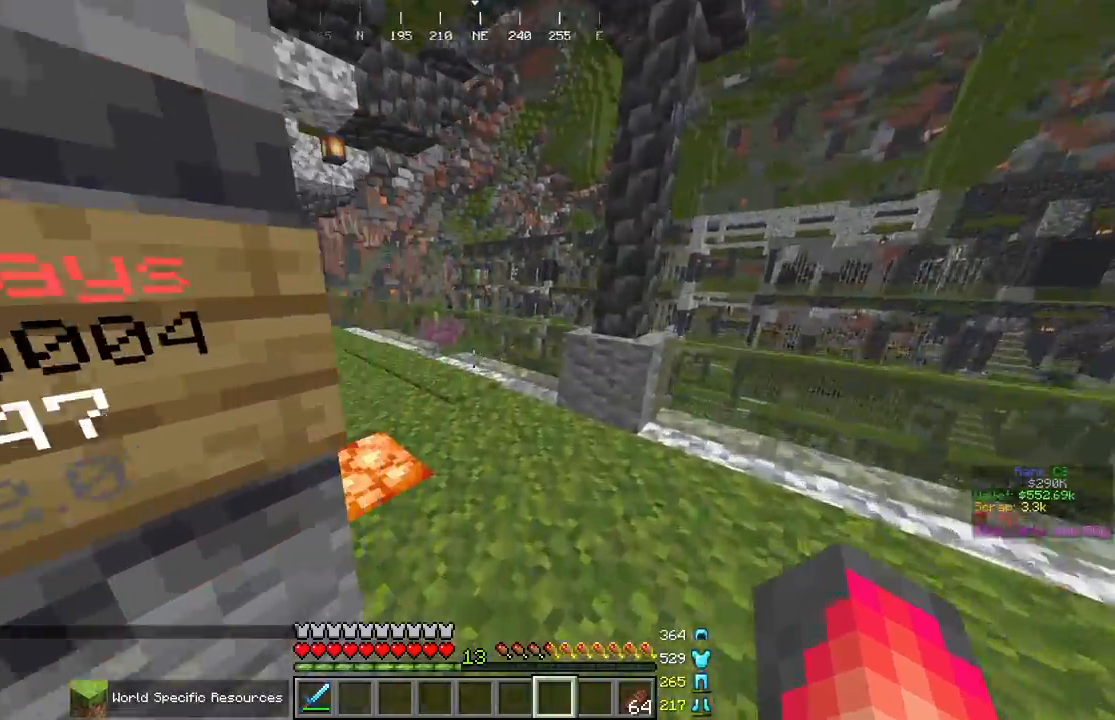
{"keys": ["w"], "mouse": [], "events": [[367, "d", "up"]]}
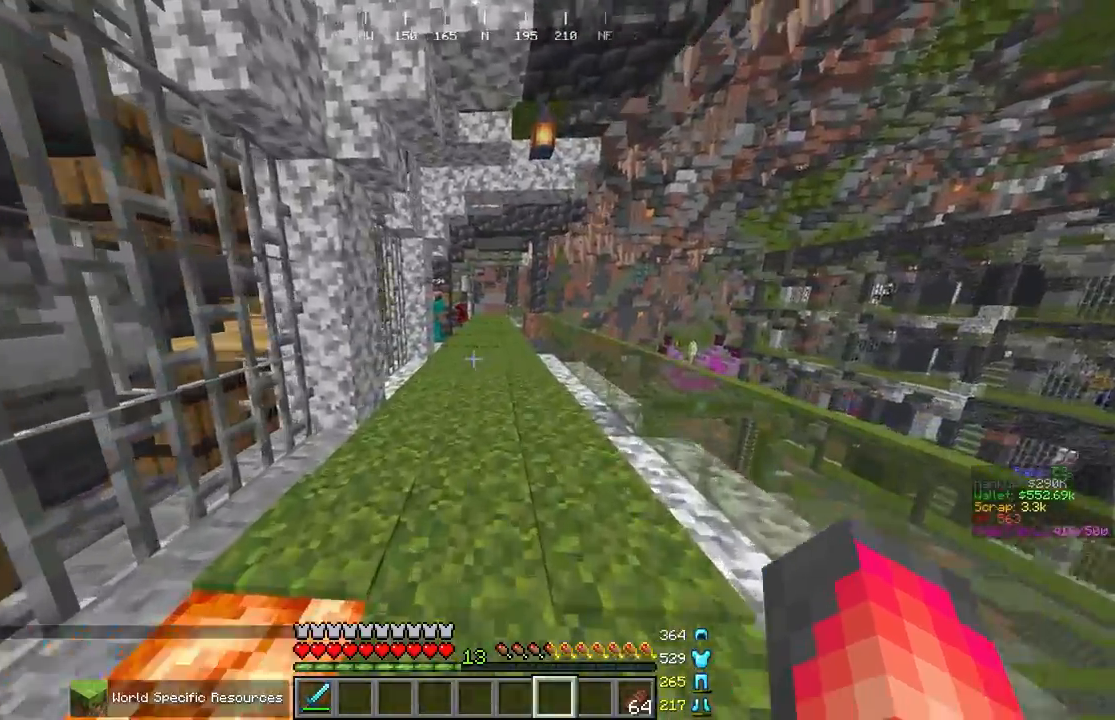
{"keys": ["w"], "mouse": [], "events": []}
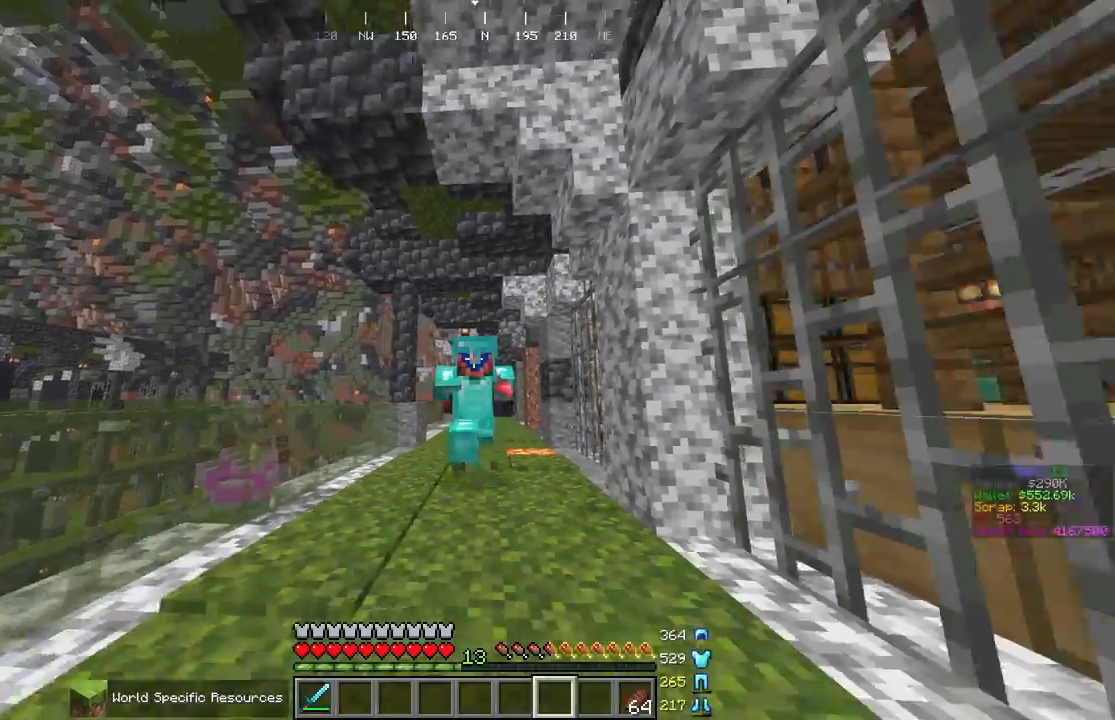
{"keys": ["w"], "mouse": [], "events": []}
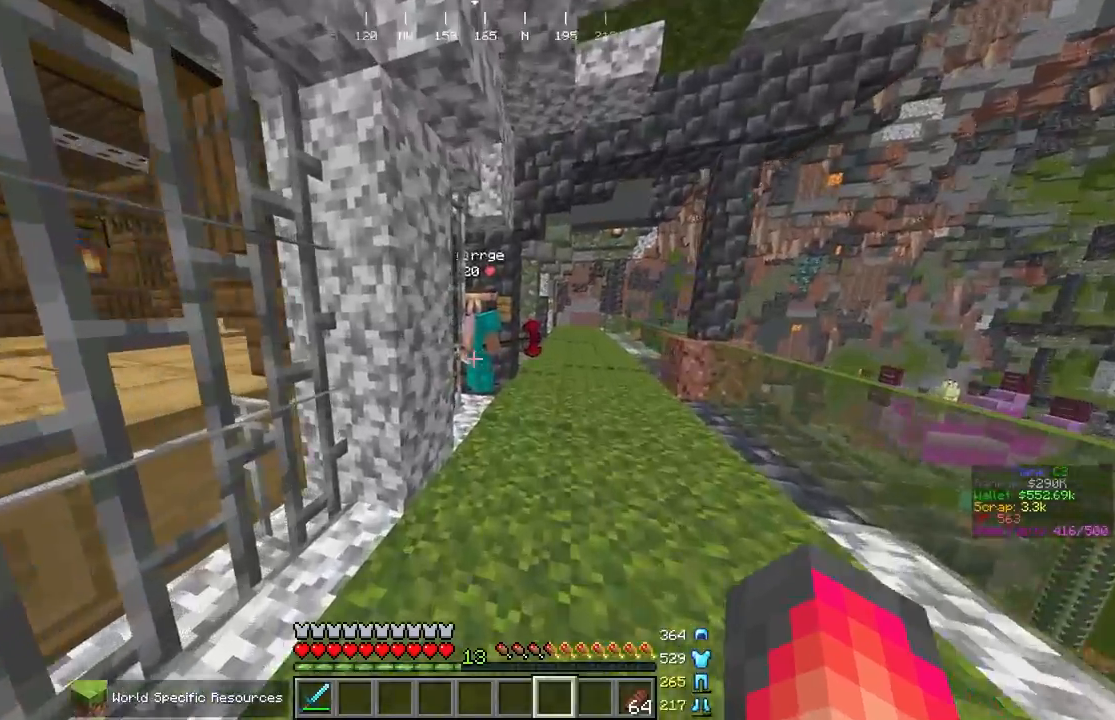
{"keys": ["a"], "mouse": [], "events": [[17, "d", "down"], [83, "a", "down"], [83, "w", "up"], [200, "d", "up"]]}
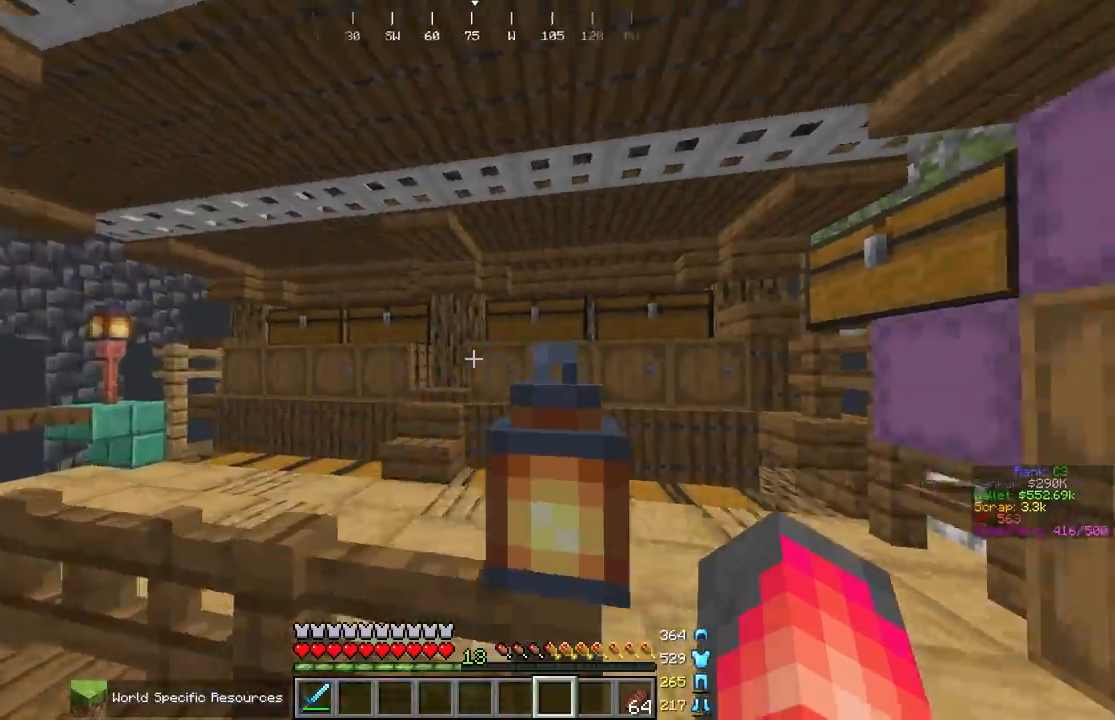
{"keys": ["s"], "mouse": [], "events": [[150, "s", "down"], [283, "a", "up"]]}
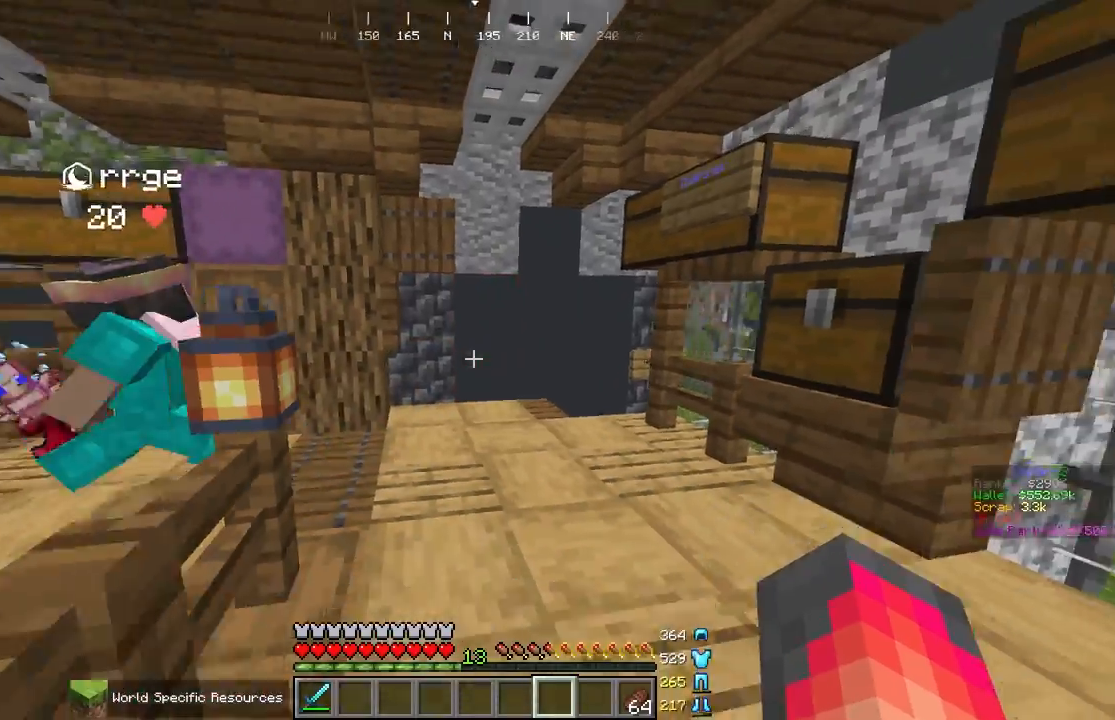
{"keys": [], "mouse": [], "events": [[267, "s", "up"]]}
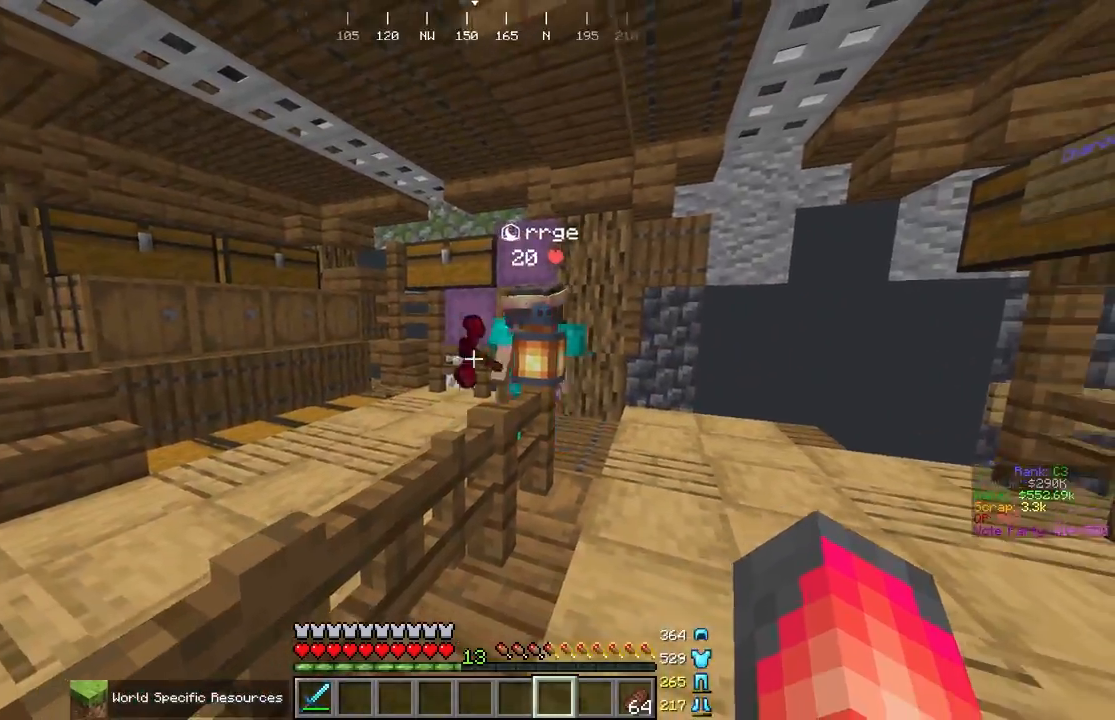
{"keys": [], "mouse": [], "events": [[33, "d", "down"], [267, "d", "up"]]}
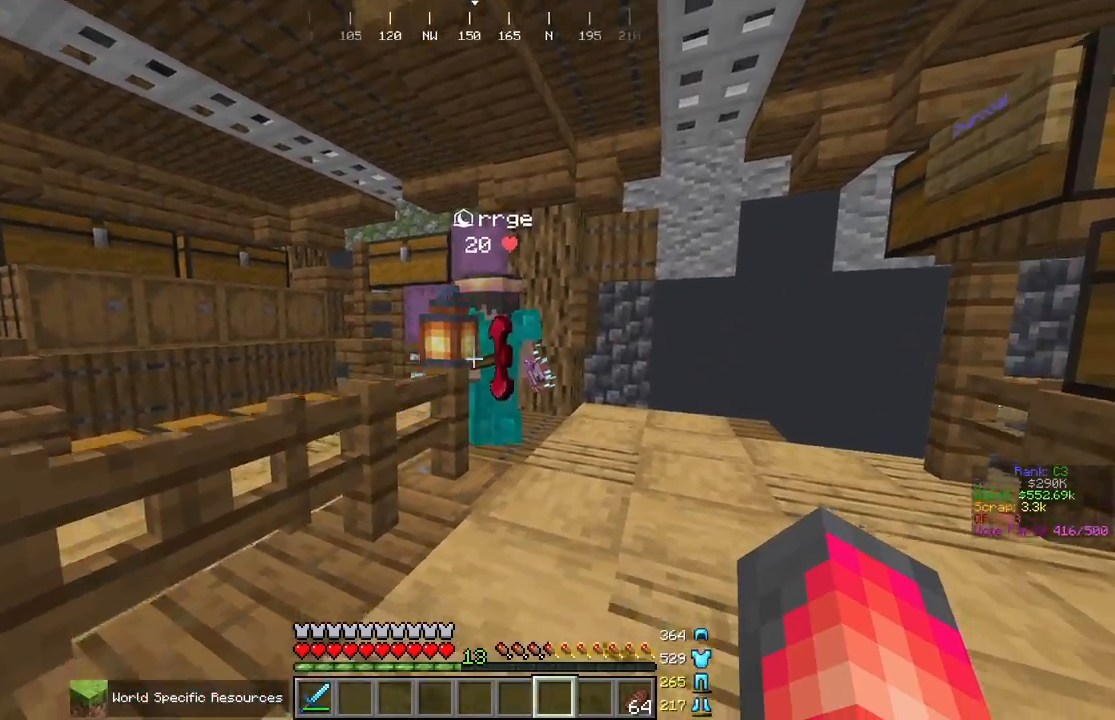
{"keys": ["d", "w"], "mouse": [], "events": [[267, "w", "down"], [500, "d", "down"]]}
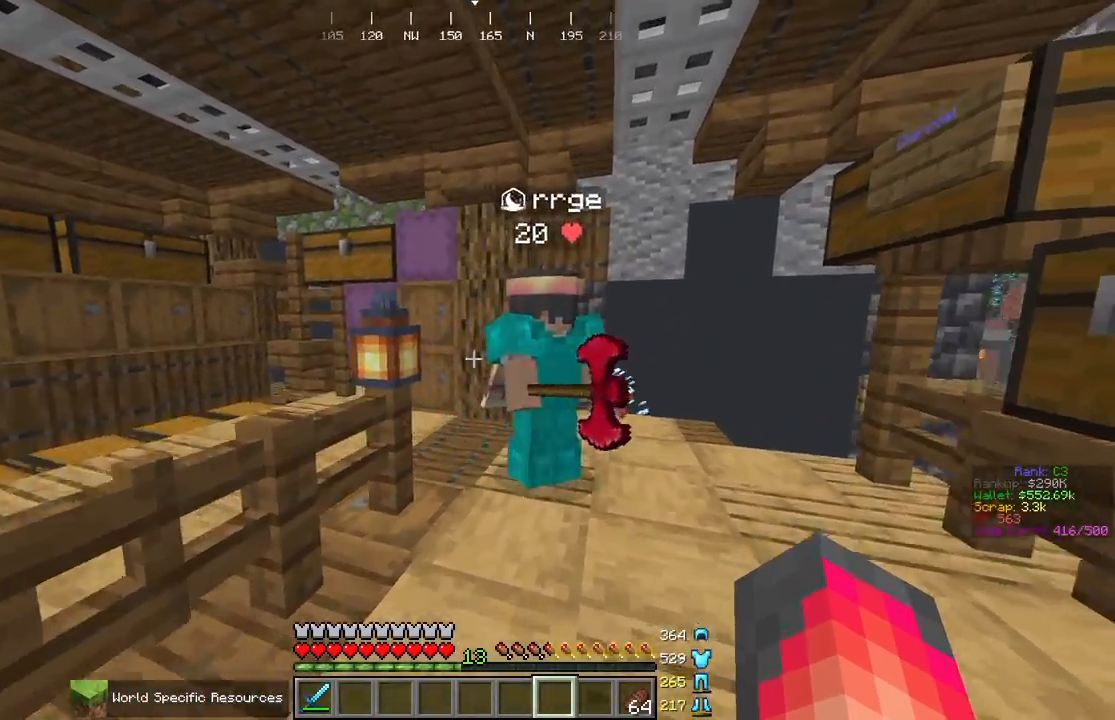
{"keys": [], "mouse": [], "events": [[83, "d", "up"], [83, "w", "up"]]}
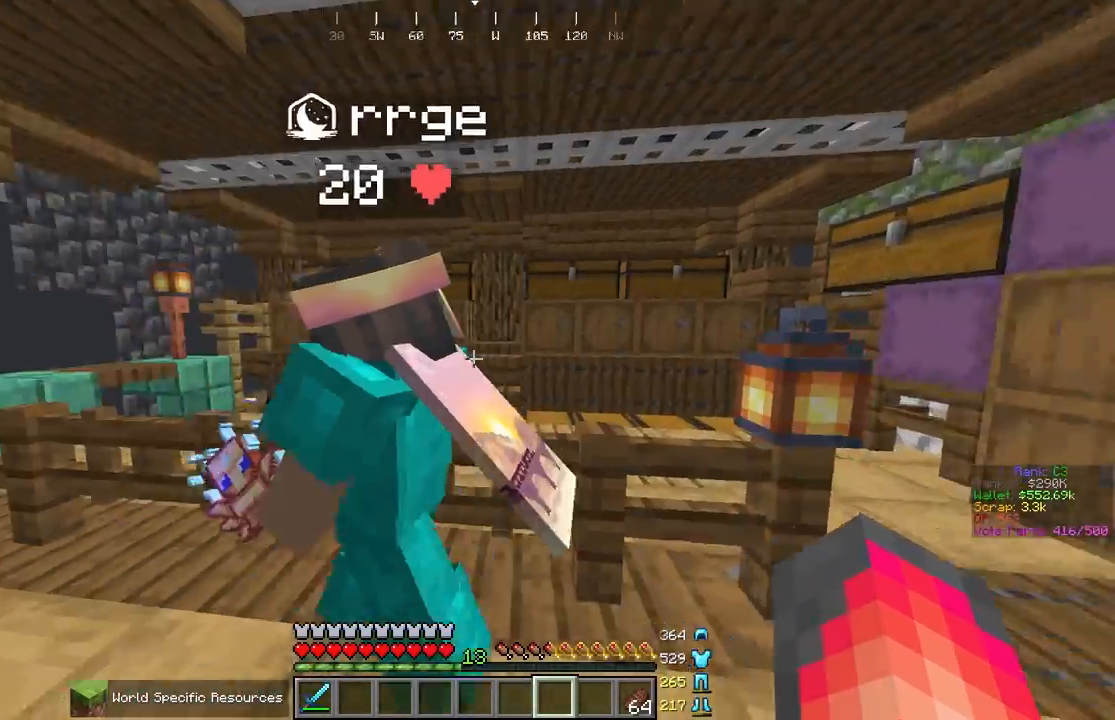
{"keys": [], "mouse": [], "events": [[117, "s", "down"], [367, "s", "up"]]}
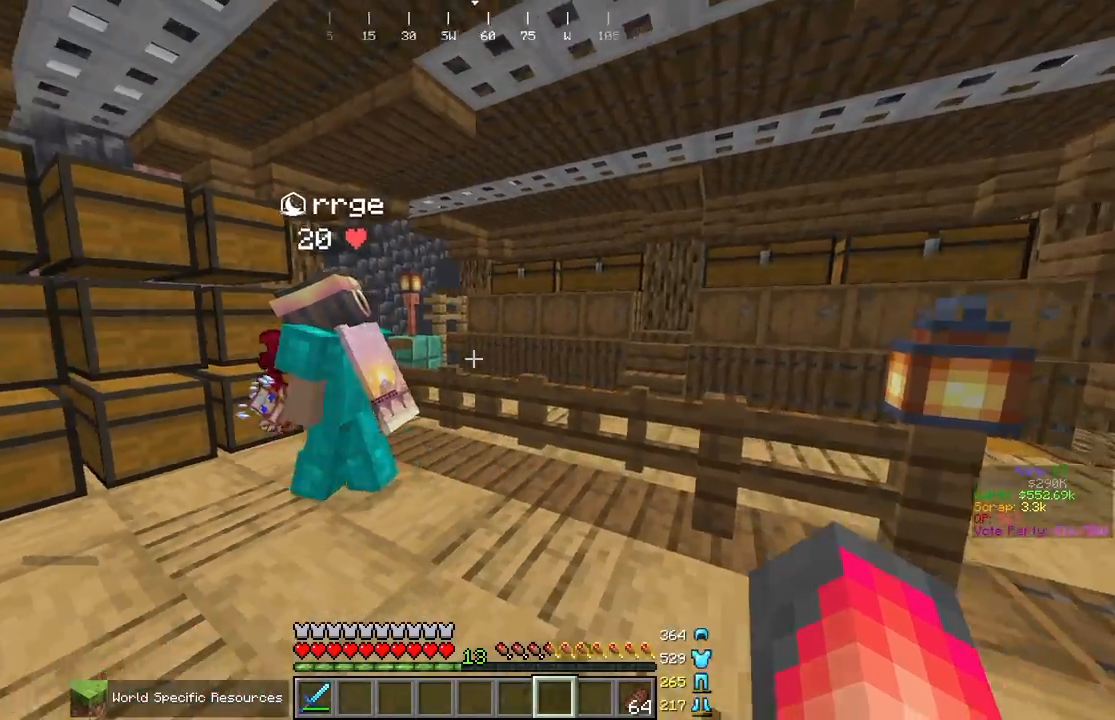
{"keys": [], "mouse": [], "events": [[50, "d", "down"], [100, "w", "down"], [433, "d", "up"], [433, "w", "up"]]}
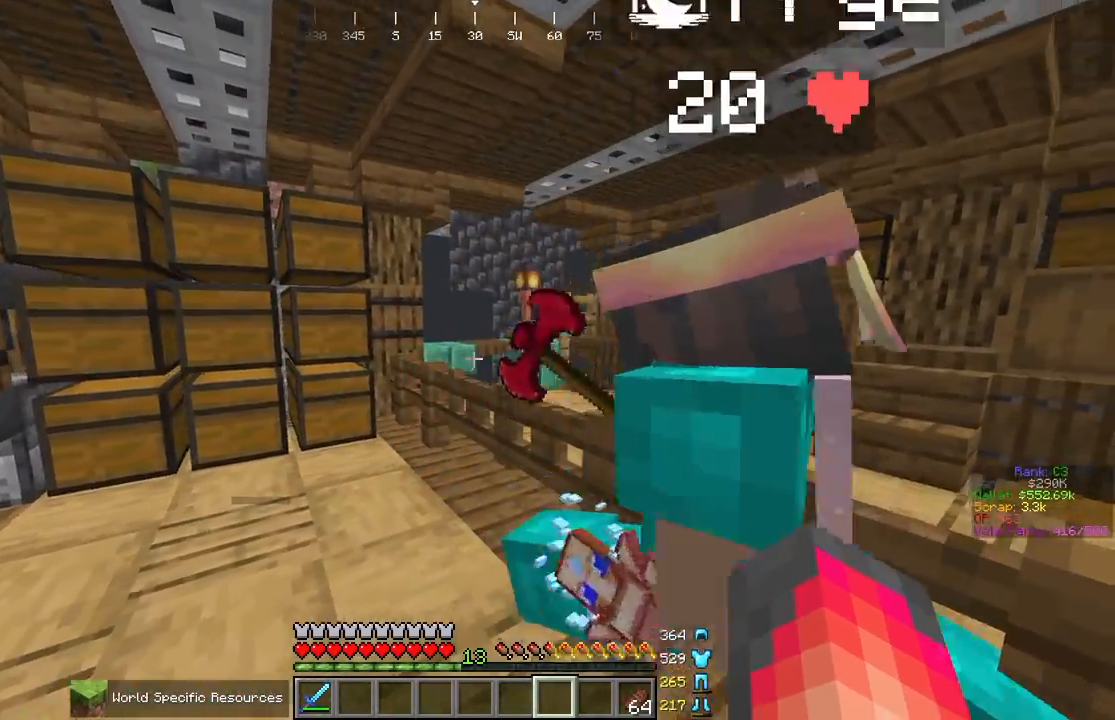
{"keys": [], "mouse": [], "events": [[167, "s", "down"], [383, "s", "up"]]}
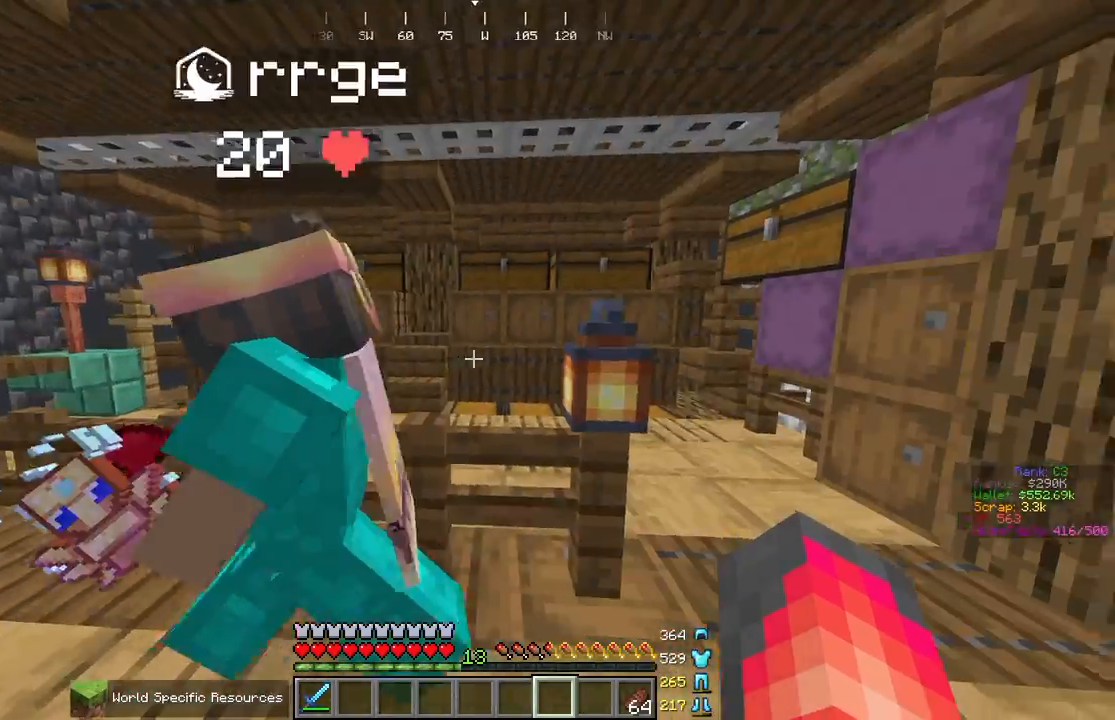
{"keys": ["s"], "mouse": [], "events": [[350, "s", "down"]]}
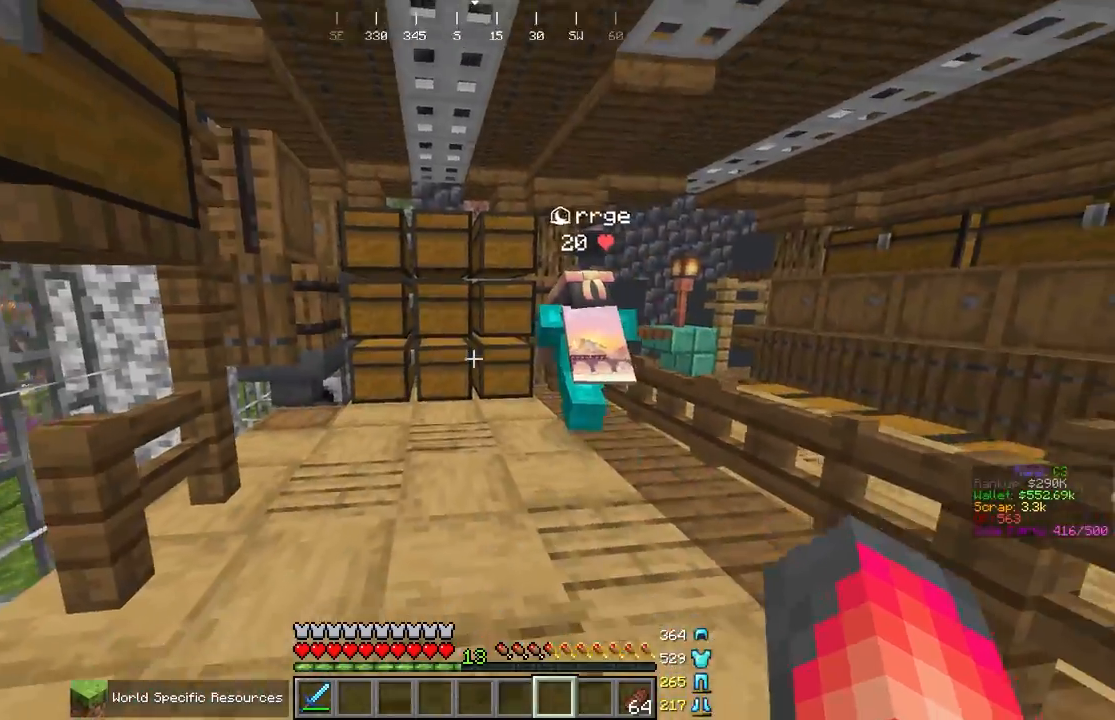
{"keys": ["w"], "mouse": ["left"], "events": [[267, "s", "up"], [333, "w", "down"], [467, "mouse_left", "down"]]}
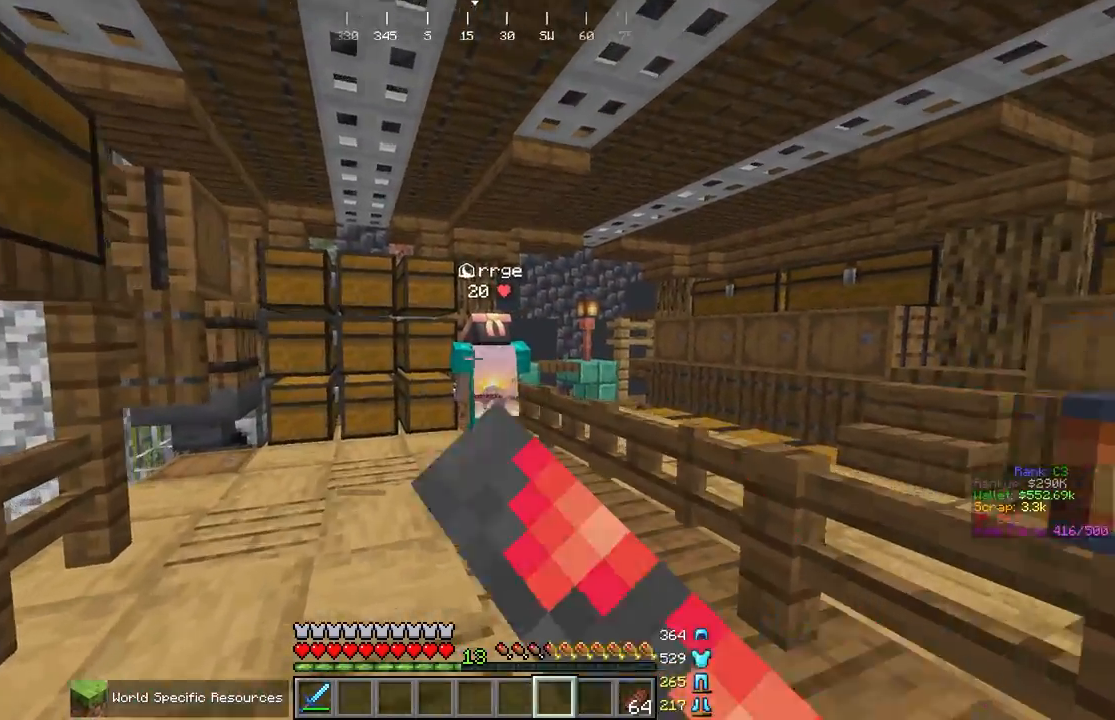
{"keys": ["w"], "mouse": [], "events": [[67, "mouse_left", "up"], [167, "mouse_left", "down"], [233, "mouse_left", "up"], [283, "mouse_left", "down"], [367, "mouse_left", "up"]]}
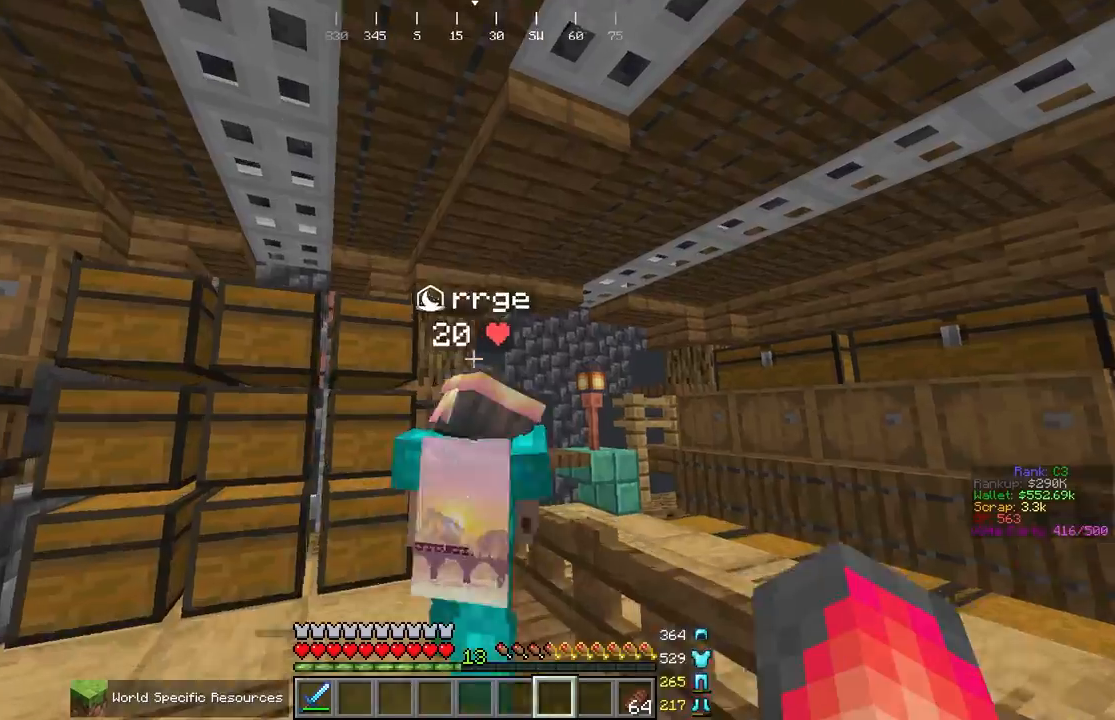
{"keys": ["s"], "mouse": [], "events": [[117, "mouse_left", "down"], [250, "mouse_left", "up"], [317, "mouse_left", "down"], [317, "w", "up"], [383, "mouse_left", "up"], [450, "s", "down"]]}
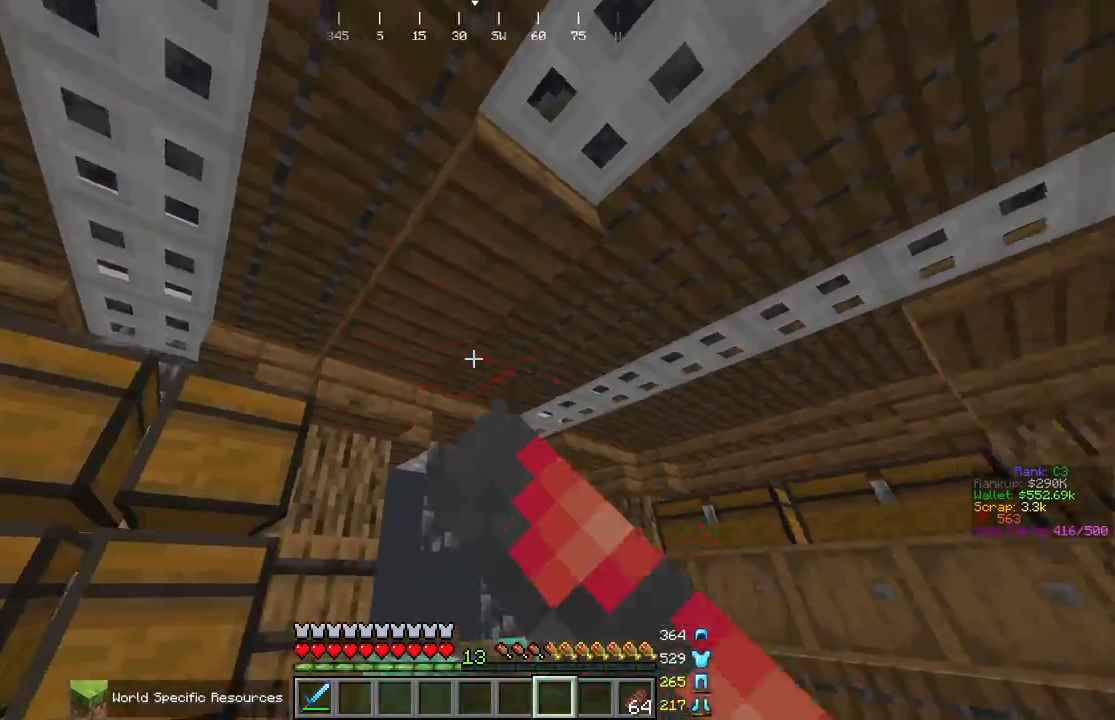
{"keys": ["d", "w"], "mouse": [], "events": [[17, "mouse_left", "down"], [83, "mouse_left", "up"], [317, "s", "up"], [433, "d", "down"], [500, "w", "down"]]}
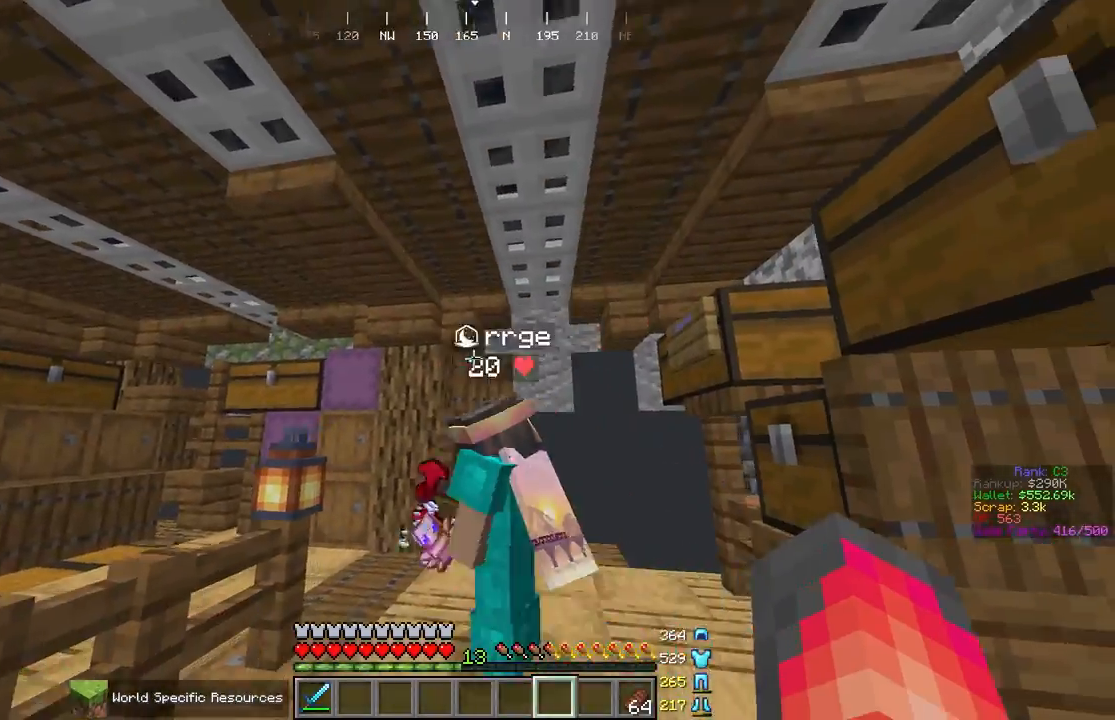
{"keys": ["w"], "mouse": [], "events": [[233, "d", "up"]]}
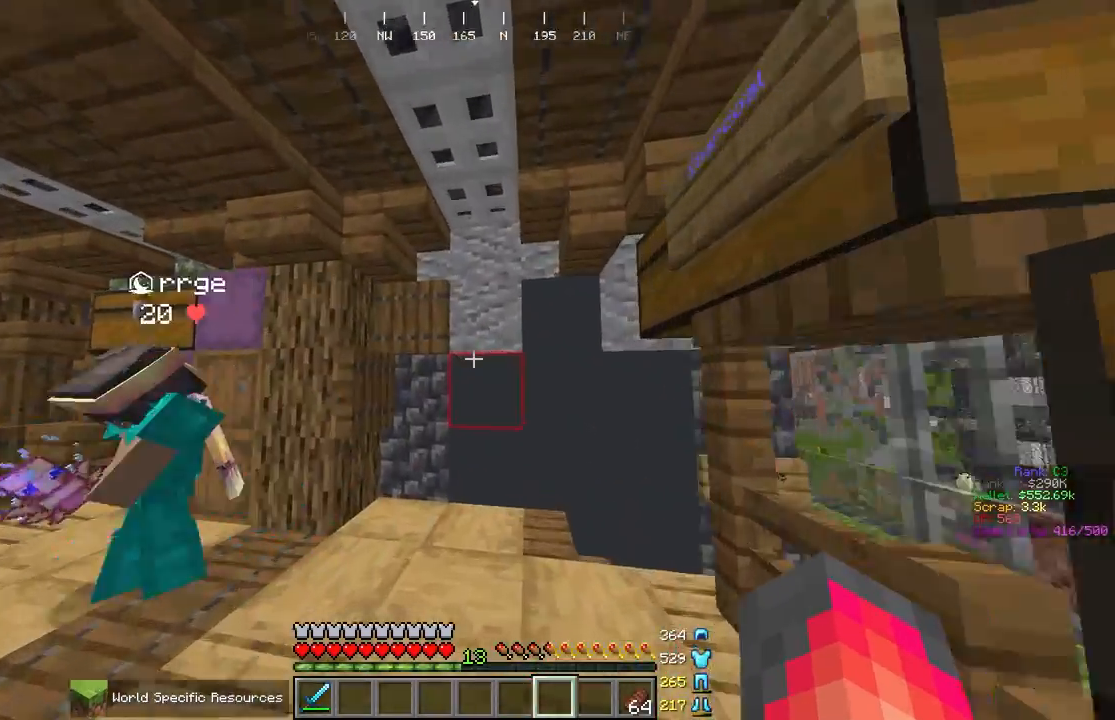
{"keys": ["a", "w"], "mouse": [], "events": [[133, "w", "up"], [400, "a", "down"], [400, "w", "down"]]}
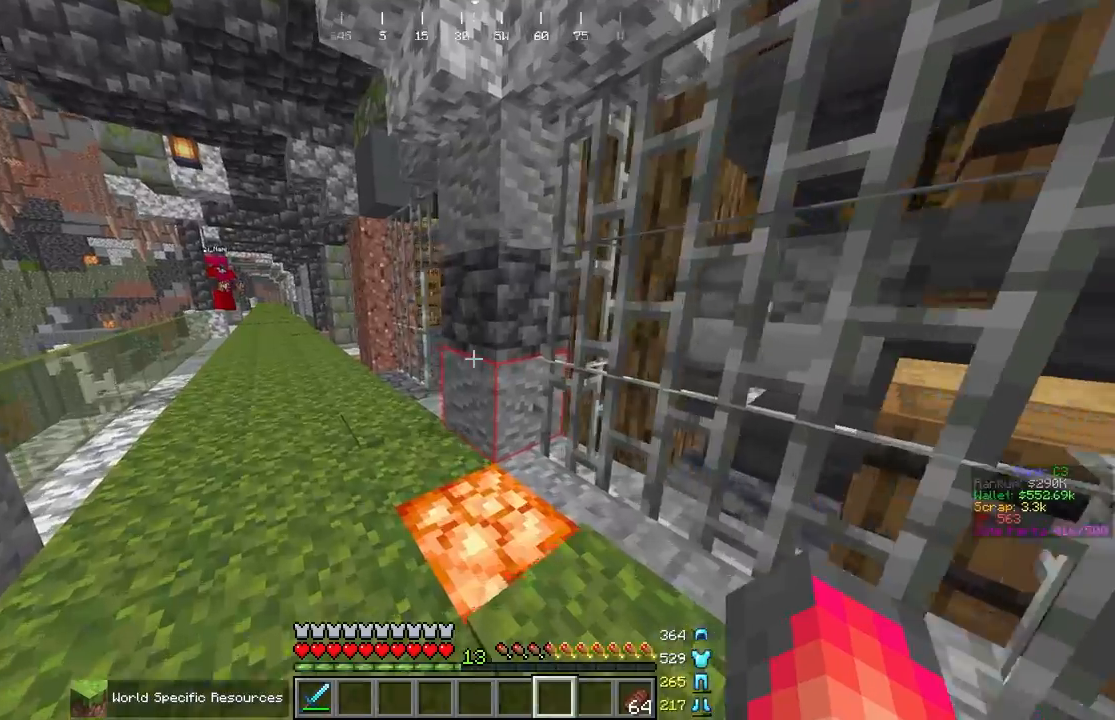
{"keys": ["w"], "mouse": [], "events": [[367, "a", "up"]]}